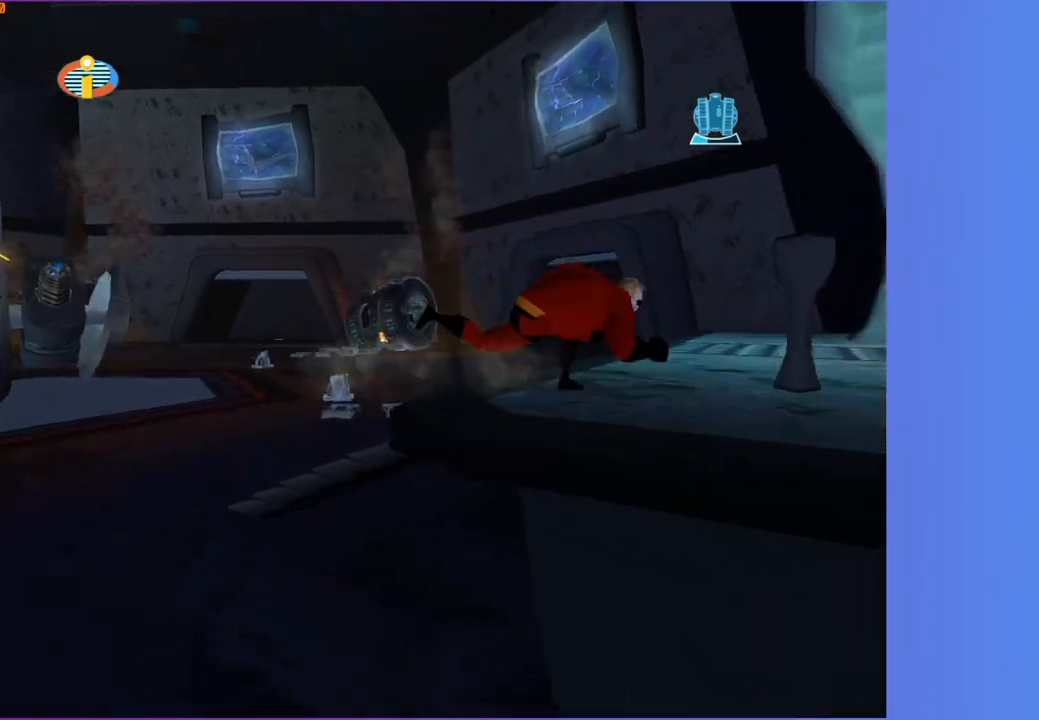
Gameplay with a controller (Xbox layout); each line is a JSON object with the inputs held at the frame after it. "events" lists button and stick changes between this image and that frame as [ms after this image, input, new state], when the widget could be followed in between.
{"buttons": [], "left_stick": "center", "right_stick": "left", "events": [[150, "left_stick", "up"], [183, "right_stick", "left"], [250, "left_stick", "up-left"], [450, "left_stick", "center"]]}
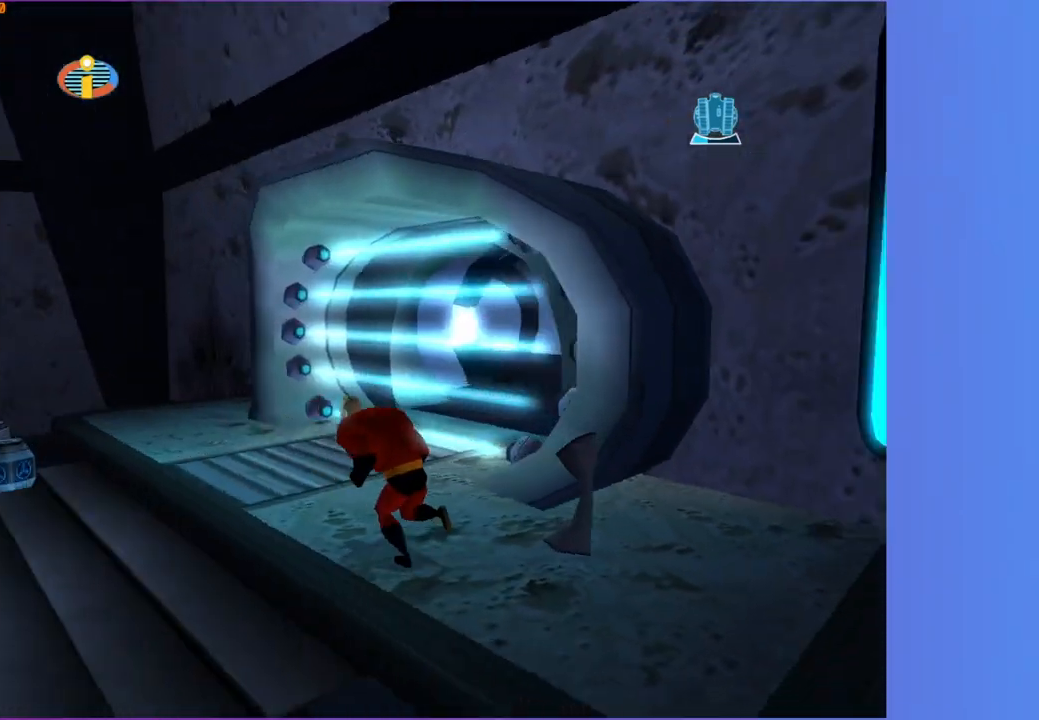
{"buttons": [], "left_stick": "center", "right_stick": "center", "events": [[17, "left_stick", "down"], [117, "left_stick", "right"], [183, "left_stick", "up"], [183, "right_stick", "center"], [333, "left_stick", "center"]]}
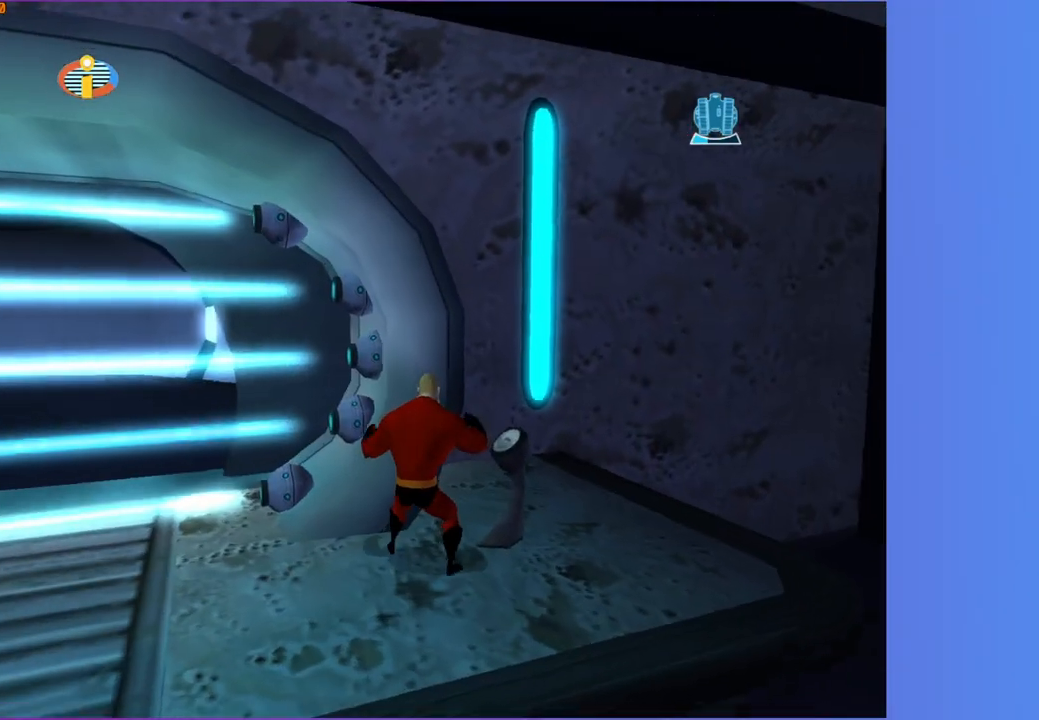
{"buttons": ["A"], "left_stick": "down-right", "right_stick": "center", "events": [[50, "right_stick", "right"], [67, "left_stick", "up-right"], [267, "left_stick", "center"], [317, "right_stick", "center"], [467, "A", "down"], [500, "left_stick", "down-right"]]}
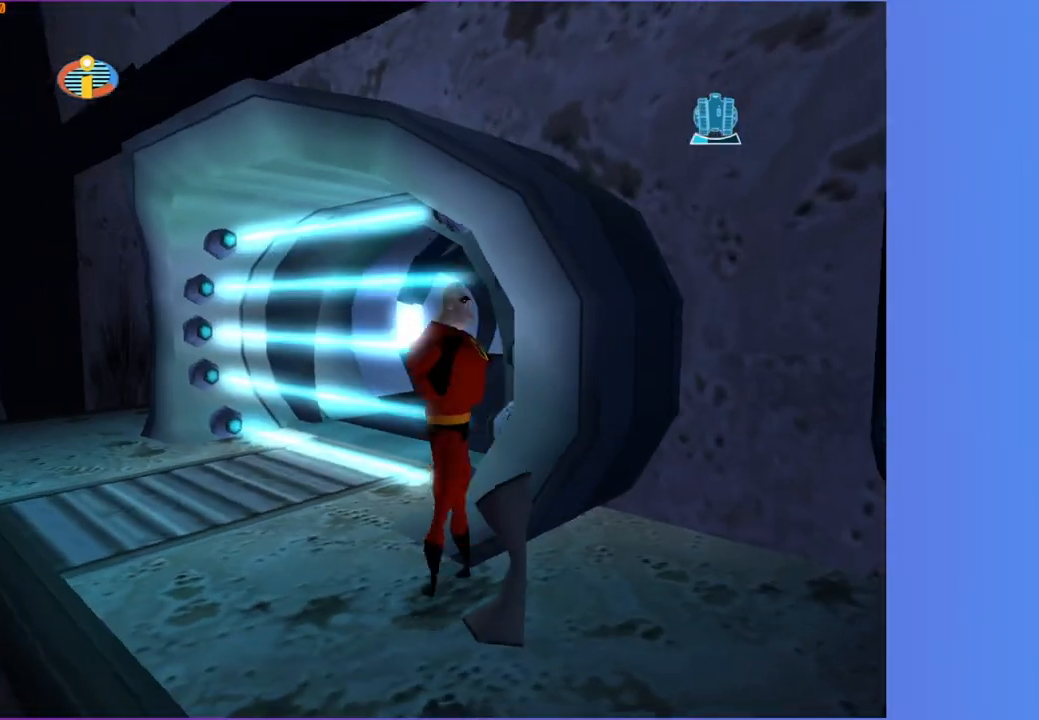
{"buttons": [], "left_stick": "left", "right_stick": "right", "events": [[83, "A", "up"], [250, "left_stick", "right"], [317, "right_stick", "right"], [450, "left_stick", "left"]]}
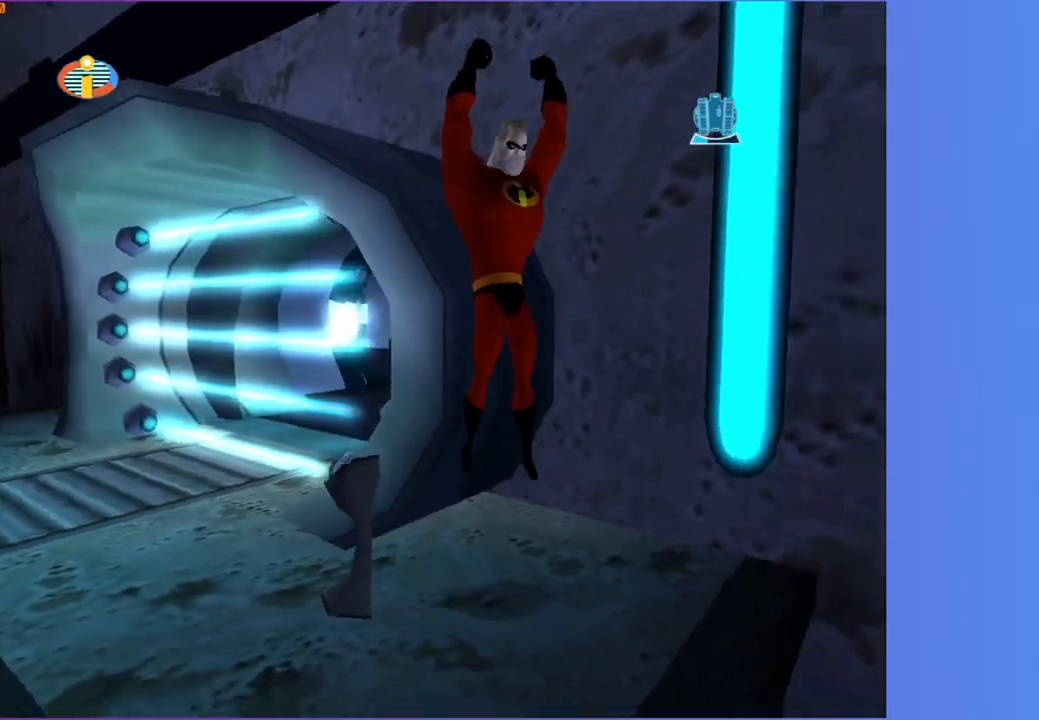
{"buttons": [], "left_stick": "up-left", "right_stick": "center", "events": [[100, "right_stick", "center"], [317, "A", "down"], [417, "A", "up"], [483, "left_stick", "up-left"]]}
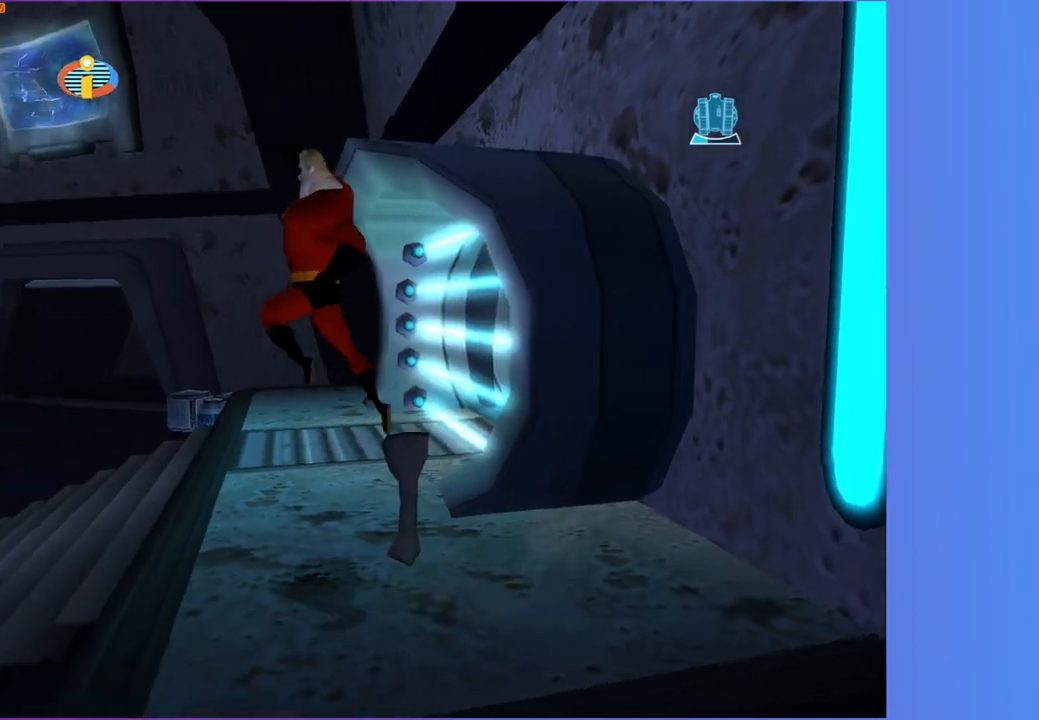
{"buttons": [], "left_stick": "center", "right_stick": "center", "events": [[117, "right_stick", "left"], [167, "left_stick", "up-right"], [350, "right_stick", "center"], [400, "left_stick", "center"]]}
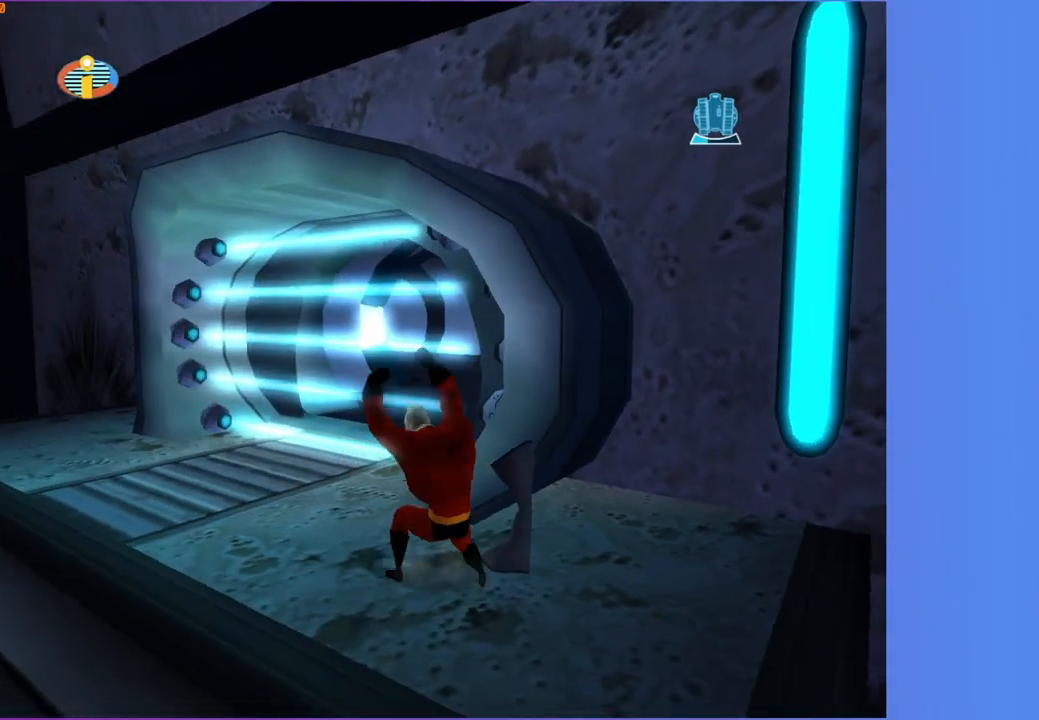
{"buttons": [], "left_stick": "center", "right_stick": "center", "events": [[100, "left_stick", "up"], [150, "right_stick", "left"], [217, "left_stick", "center"], [350, "right_stick", "center"]]}
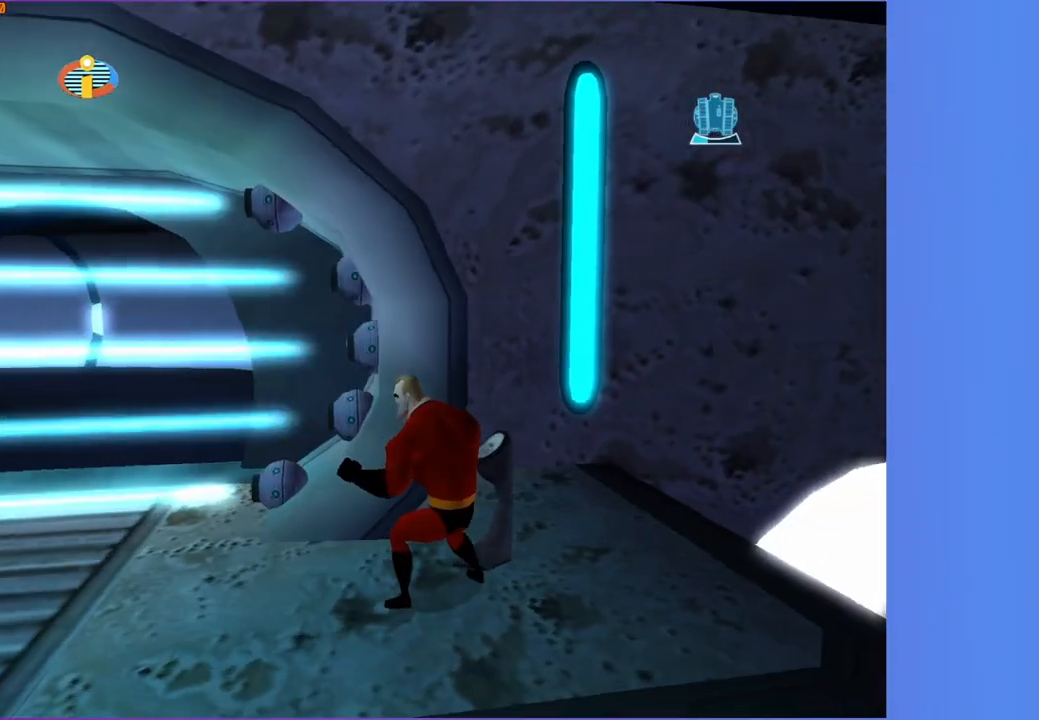
{"buttons": [], "left_stick": "left", "right_stick": "center", "events": [[50, "right_stick", "left"], [467, "right_stick", "center"], [500, "left_stick", "left"]]}
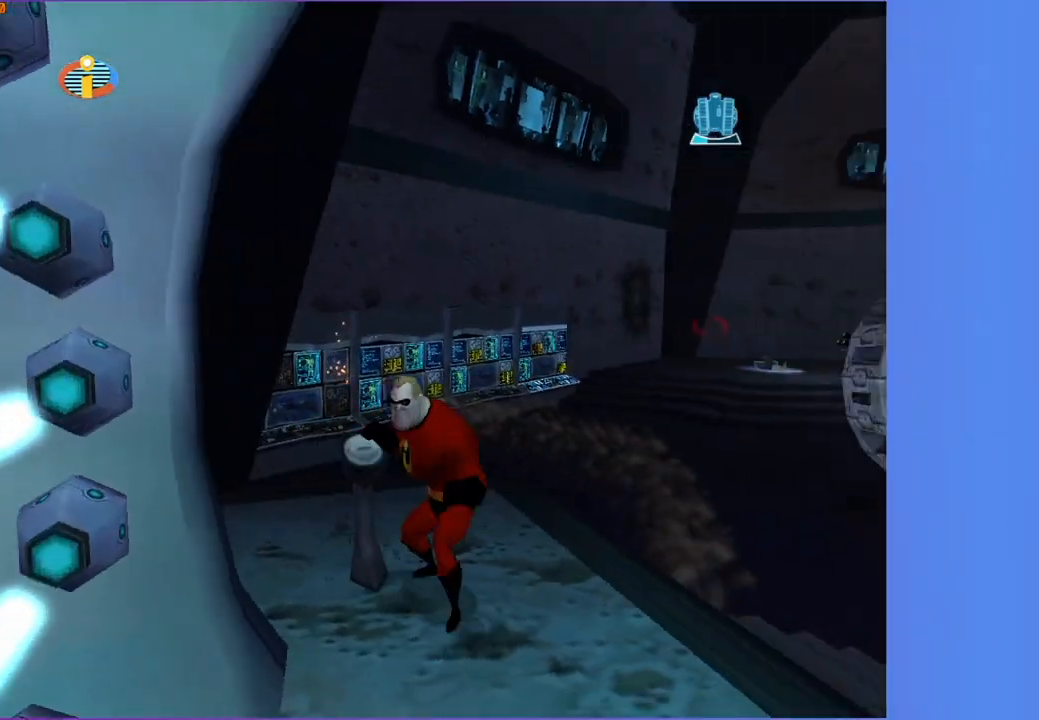
{"buttons": [], "left_stick": "up-left", "right_stick": "center", "events": [[100, "left_stick", "center"], [383, "left_stick", "up"], [450, "left_stick", "up-left"]]}
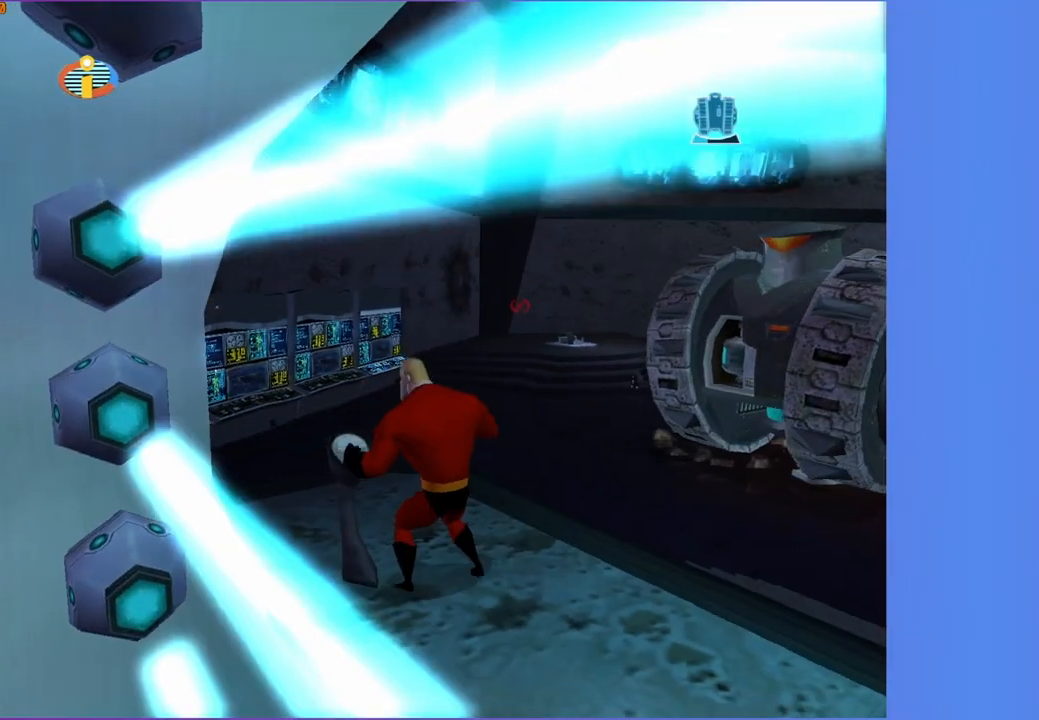
{"buttons": [], "left_stick": "right", "right_stick": "center", "events": [[17, "left_stick", "center"], [100, "right_stick", "right"], [317, "right_stick", "center"], [367, "left_stick", "right"]]}
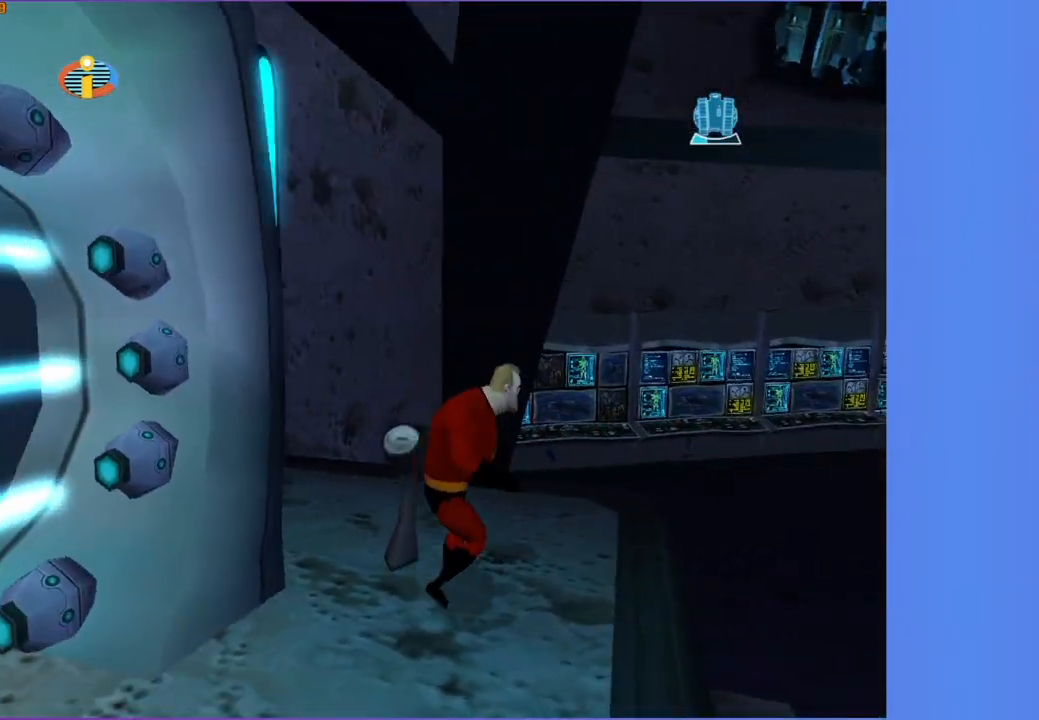
{"buttons": [], "left_stick": "up", "right_stick": "right", "events": [[267, "left_stick", "up"], [267, "right_stick", "right"]]}
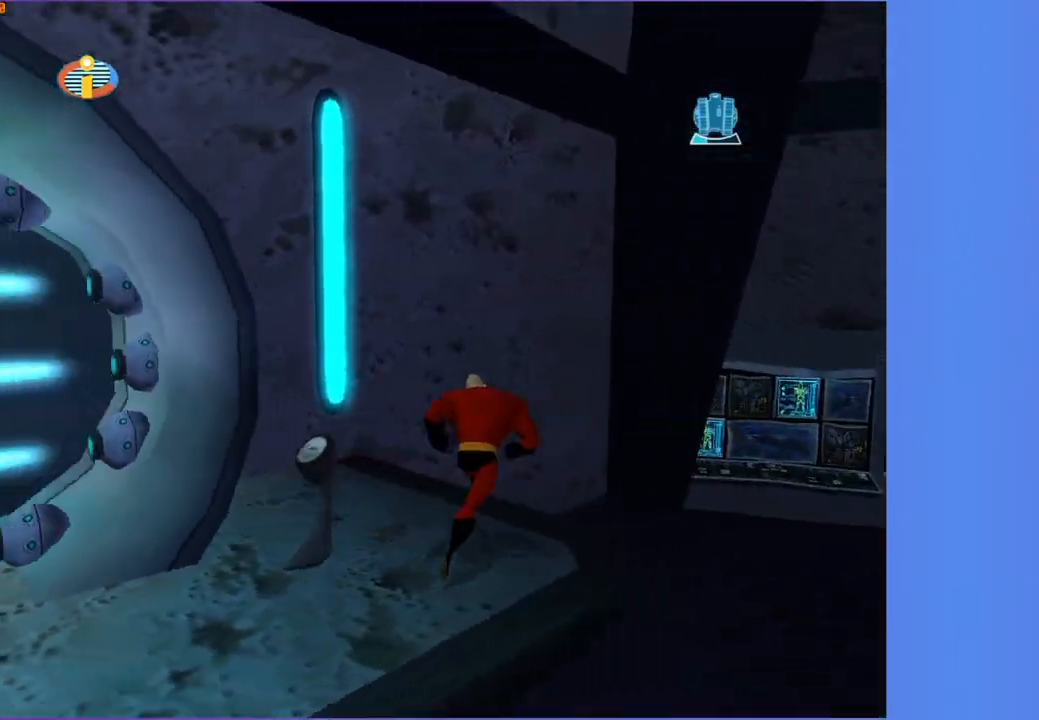
{"buttons": [], "left_stick": "center", "right_stick": "center", "events": [[67, "right_stick", "center"], [133, "left_stick", "center"], [300, "left_stick", "up-left"], [300, "right_stick", "right"], [400, "right_stick", "center"], [433, "left_stick", "center"]]}
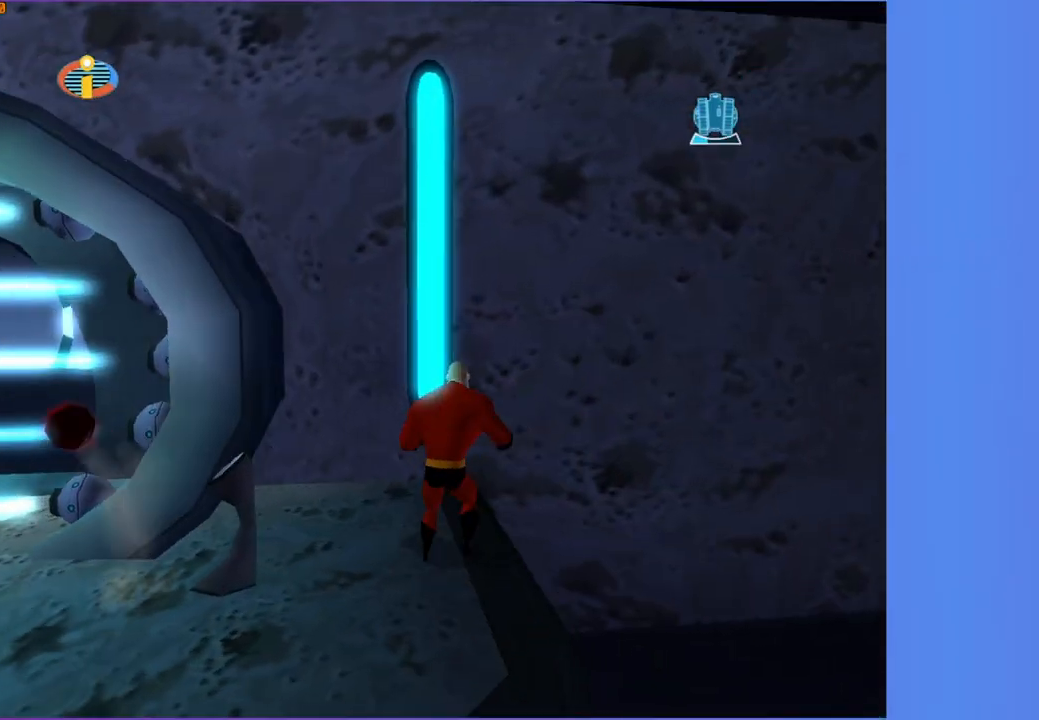
{"buttons": [], "left_stick": "down", "right_stick": "center", "events": [[83, "left_stick", "down-left"], [283, "left_stick", "down"]]}
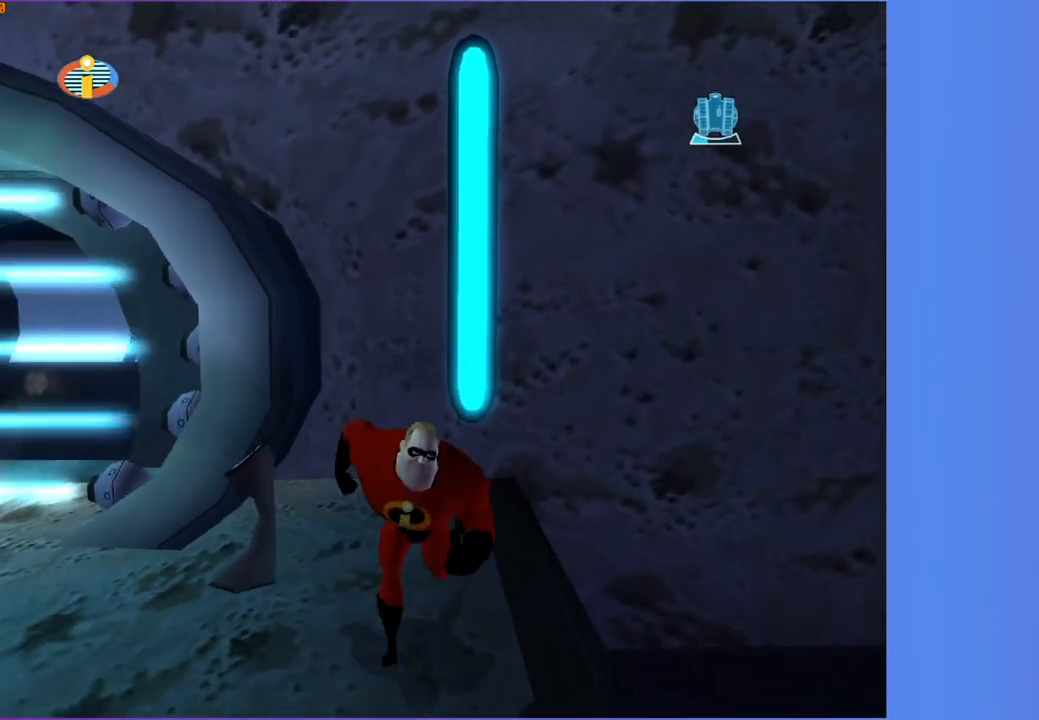
{"buttons": [], "left_stick": "up-left", "right_stick": "center", "events": [[167, "left_stick", "left"], [383, "left_stick", "up-left"]]}
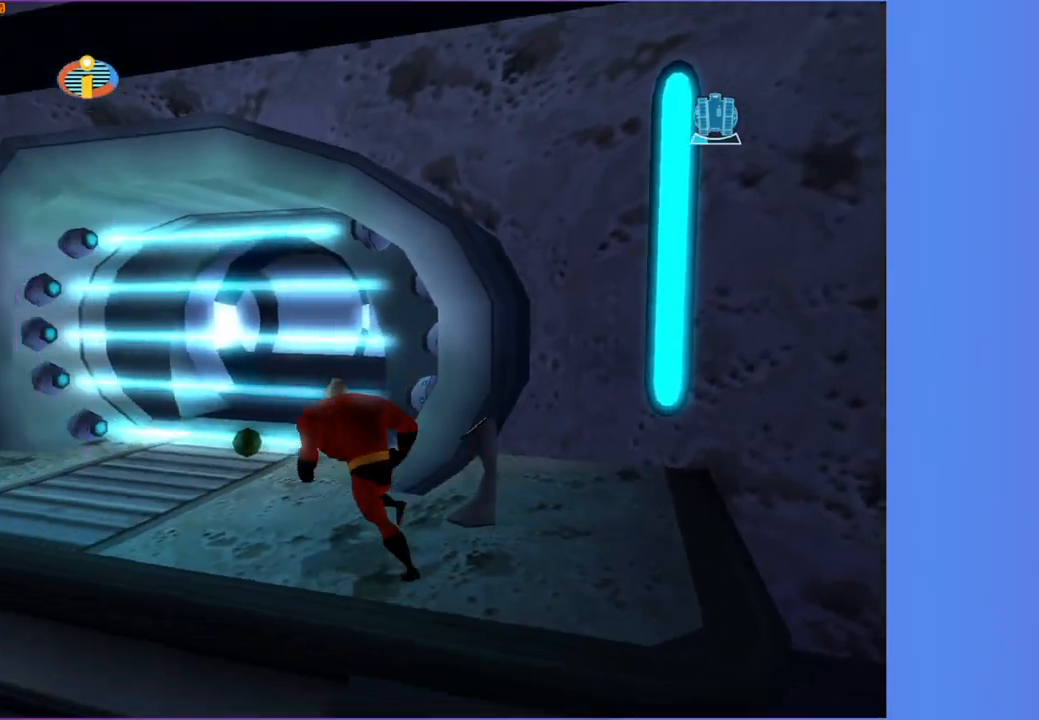
{"buttons": [], "left_stick": "up", "right_stick": "center", "events": [[450, "left_stick", "up"]]}
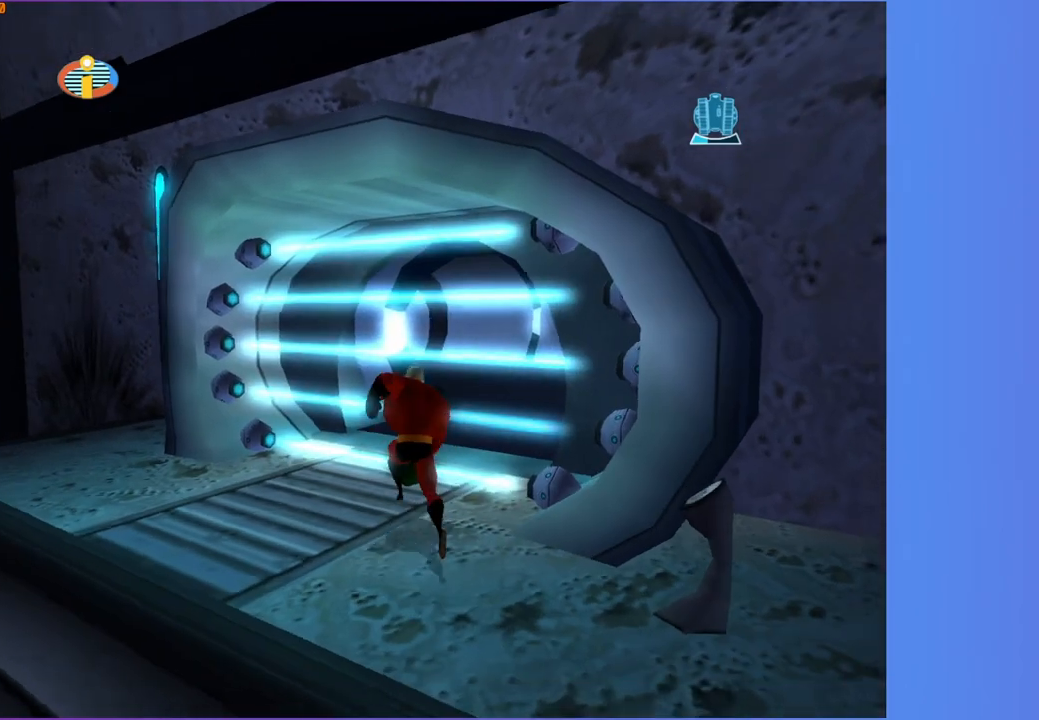
{"buttons": [], "left_stick": "center", "right_stick": "center", "events": [[117, "left_stick", "center"], [233, "B", "down"], [317, "B", "up"]]}
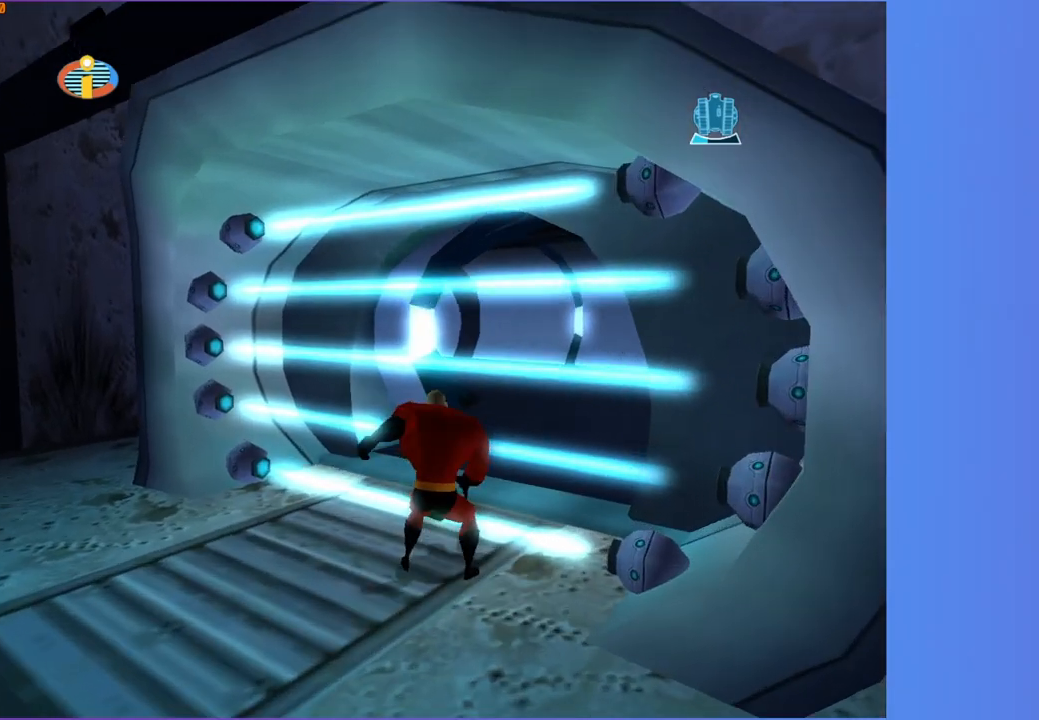
{"buttons": ["B"], "left_stick": "center", "right_stick": "center", "events": [[200, "left_stick", "down-left"], [467, "left_stick", "center"], [500, "B", "down"]]}
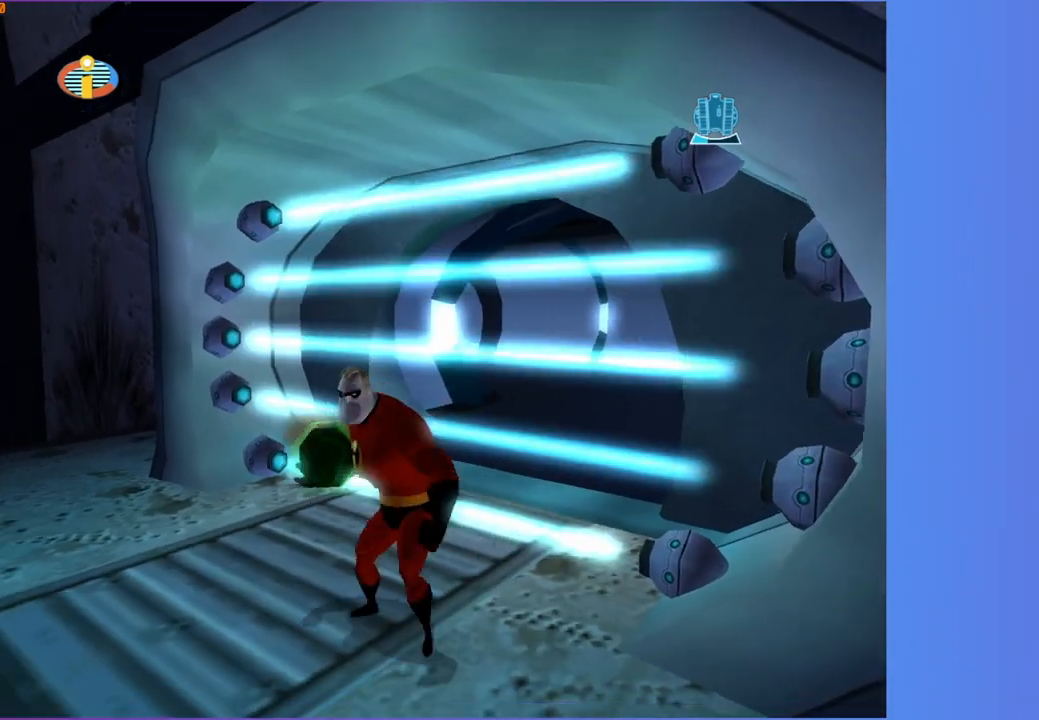
{"buttons": [], "left_stick": "up", "right_stick": "center", "events": [[83, "B", "up"], [217, "left_stick", "up"], [333, "right_stick", "left"], [467, "right_stick", "center"]]}
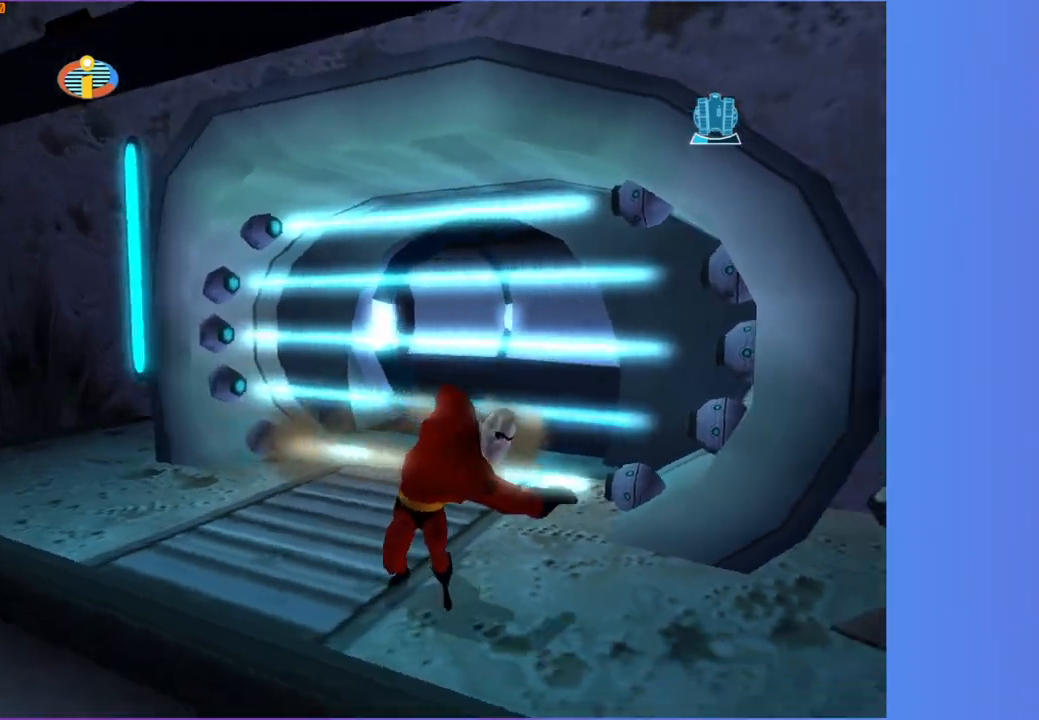
{"buttons": [], "left_stick": "up", "right_stick": "center", "events": []}
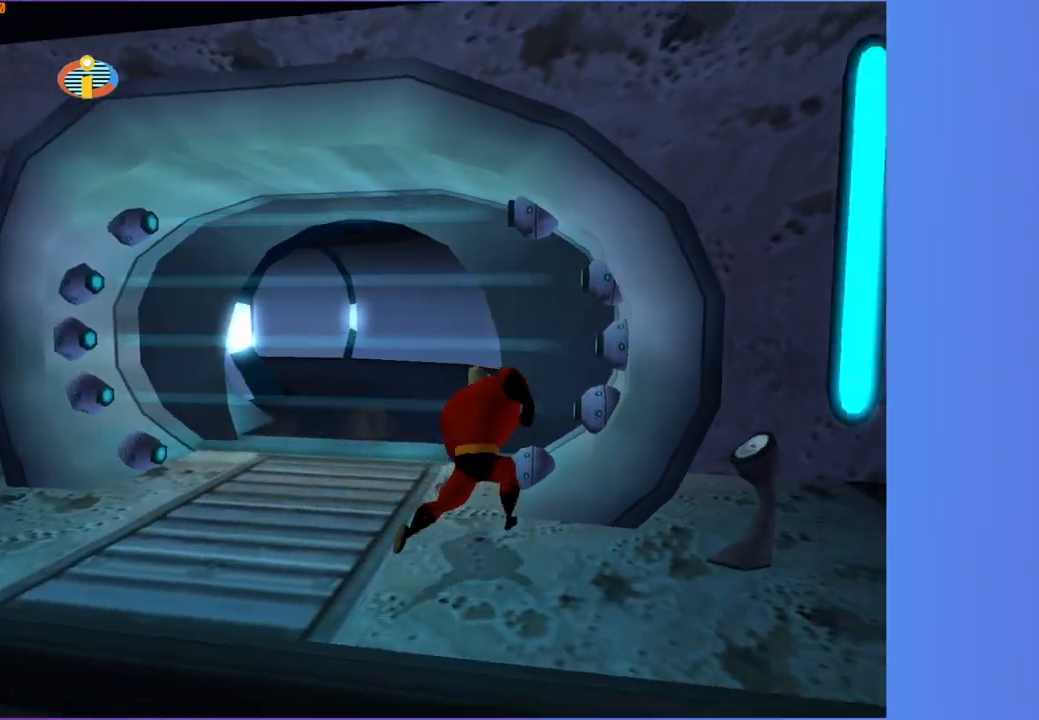
{"buttons": [], "left_stick": "up", "right_stick": "center", "events": [[133, "left_stick", "up-left"], [233, "R1", "down"], [267, "A", "down"], [367, "left_stick", "up"], [383, "A", "up"], [383, "R1", "up"]]}
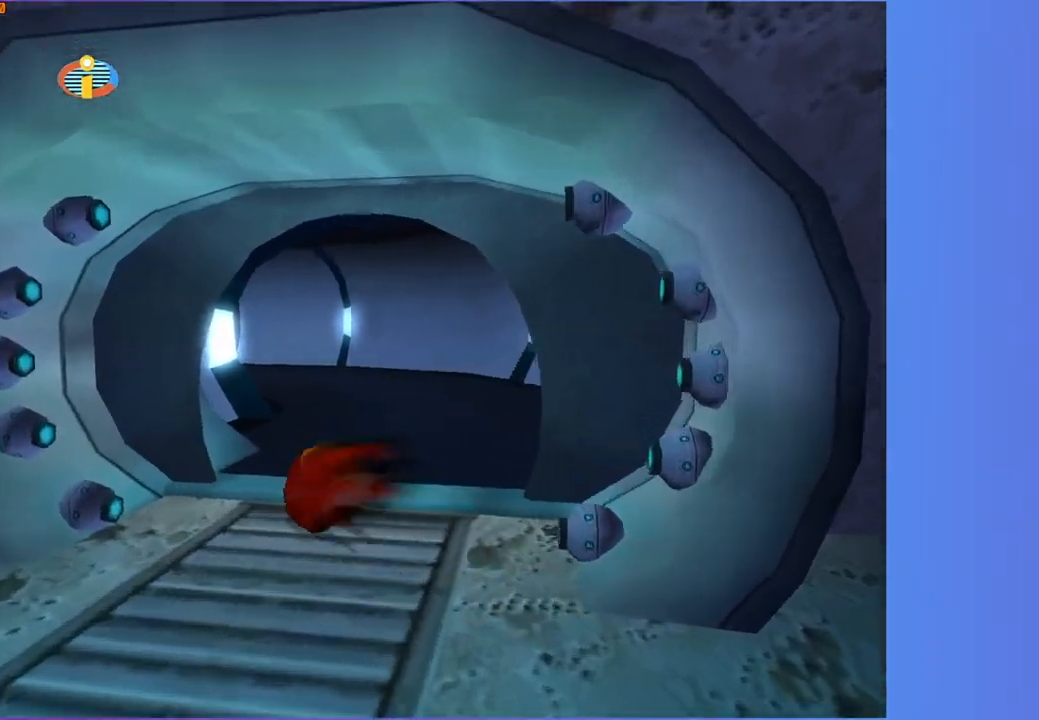
{"buttons": [], "left_stick": "up-right", "right_stick": "center", "events": [[233, "A", "down"], [283, "A", "up"], [317, "left_stick", "up-right"]]}
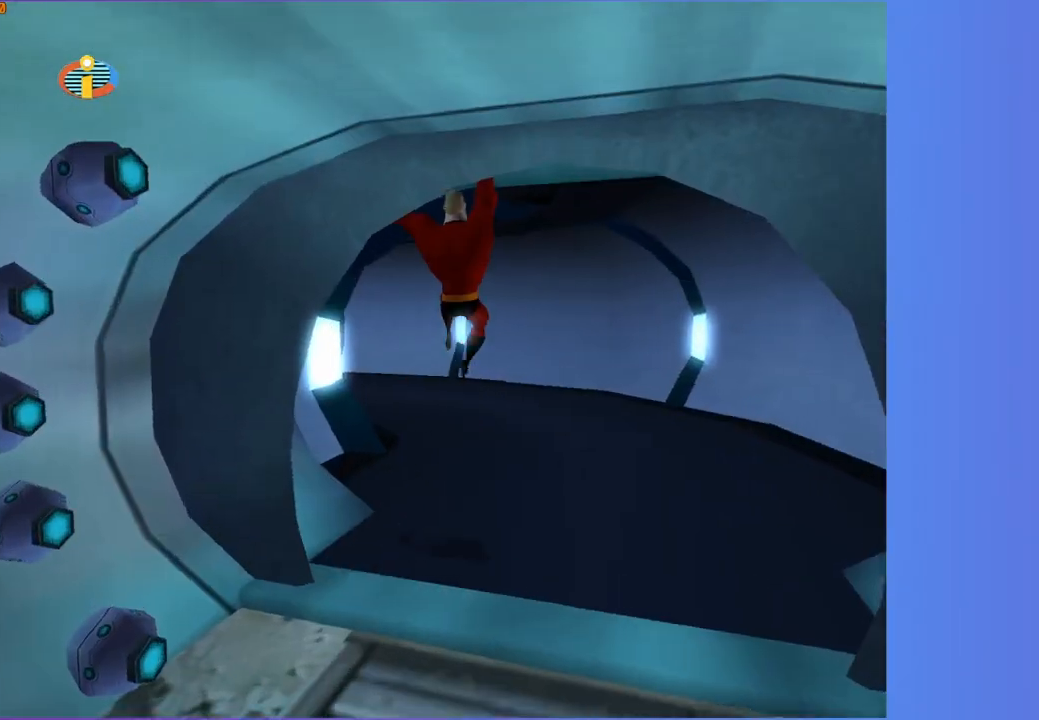
{"buttons": [], "left_stick": "up", "right_stick": "center", "events": [[50, "left_stick", "up"]]}
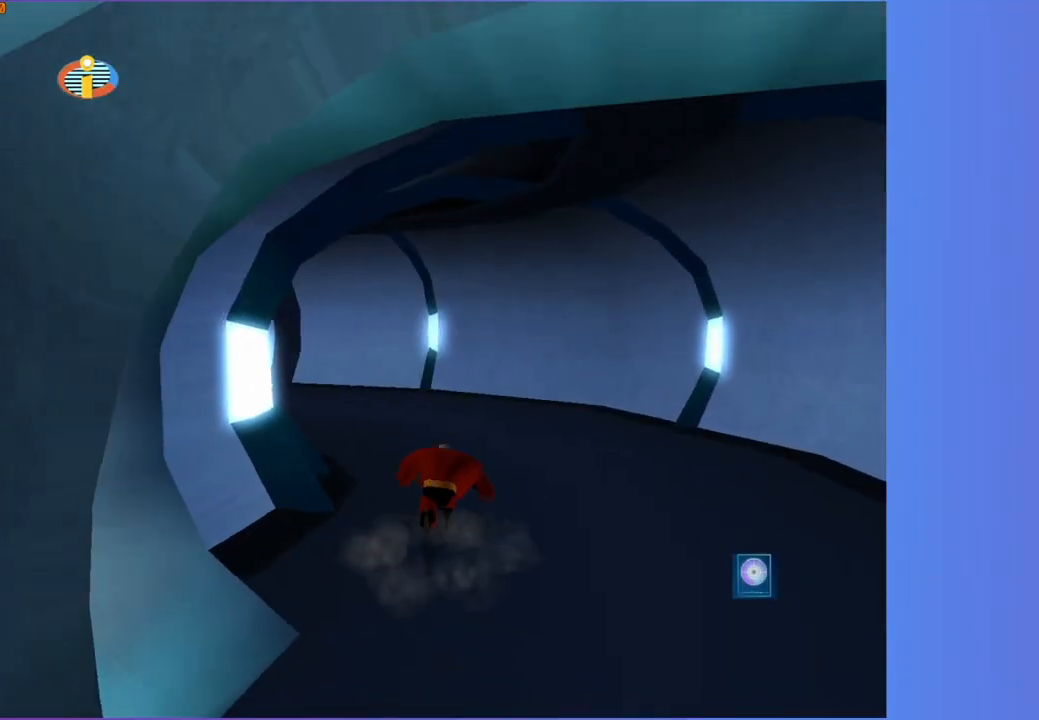
{"buttons": [], "left_stick": "up", "right_stick": "center", "events": [[67, "A", "down"], [167, "A", "up"], [167, "left_stick", "up-right"], [383, "left_stick", "up"]]}
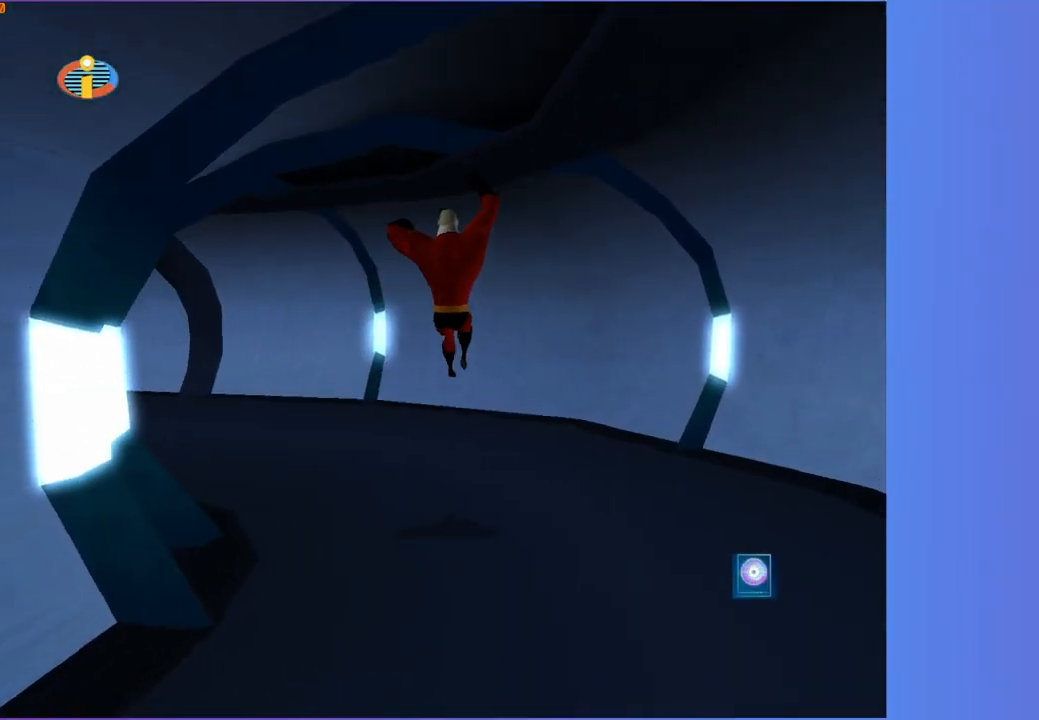
{"buttons": ["A"], "left_stick": "up-left", "right_stick": "center", "events": [[33, "left_stick", "up-right"], [150, "left_stick", "up"], [250, "left_stick", "up-left"], [450, "A", "down"]]}
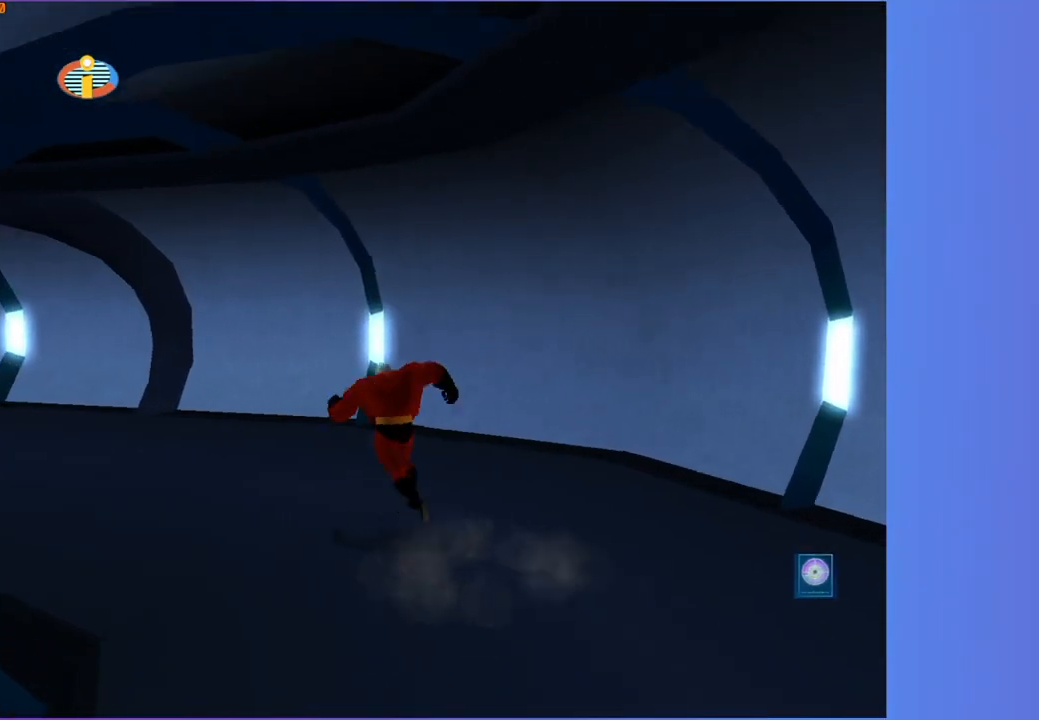
{"buttons": [], "left_stick": "up", "right_stick": "center", "events": [[33, "A", "up"], [267, "right_stick", "right"], [383, "right_stick", "center"], [500, "left_stick", "up"]]}
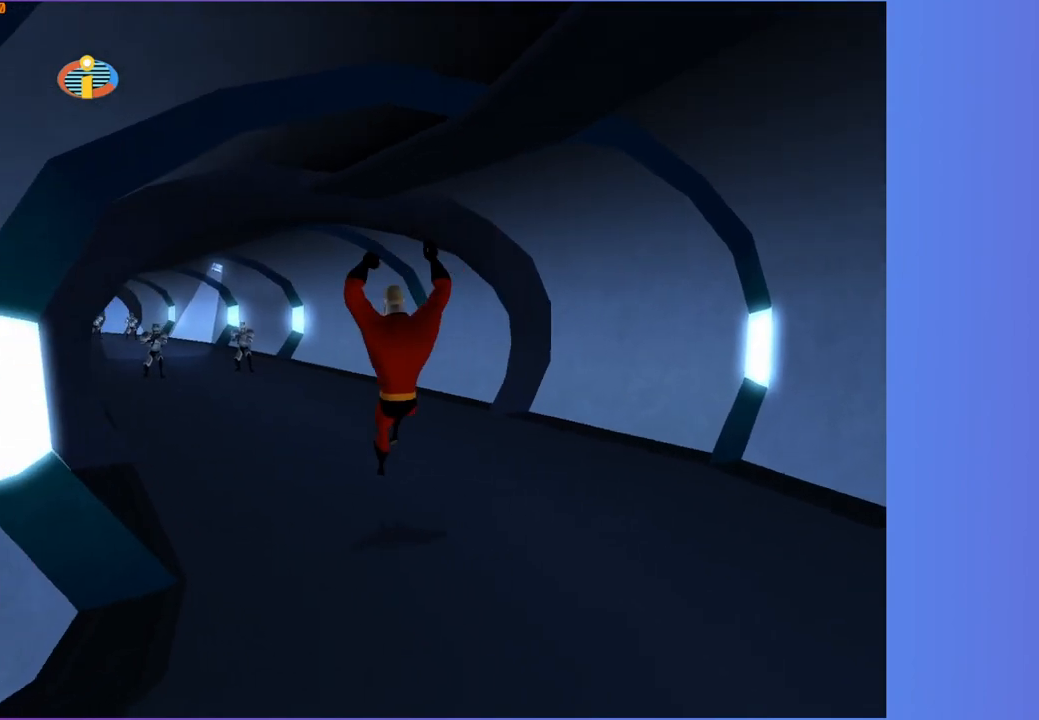
{"buttons": [], "left_stick": "up", "right_stick": "center", "events": [[133, "A", "down"], [200, "A", "up"]]}
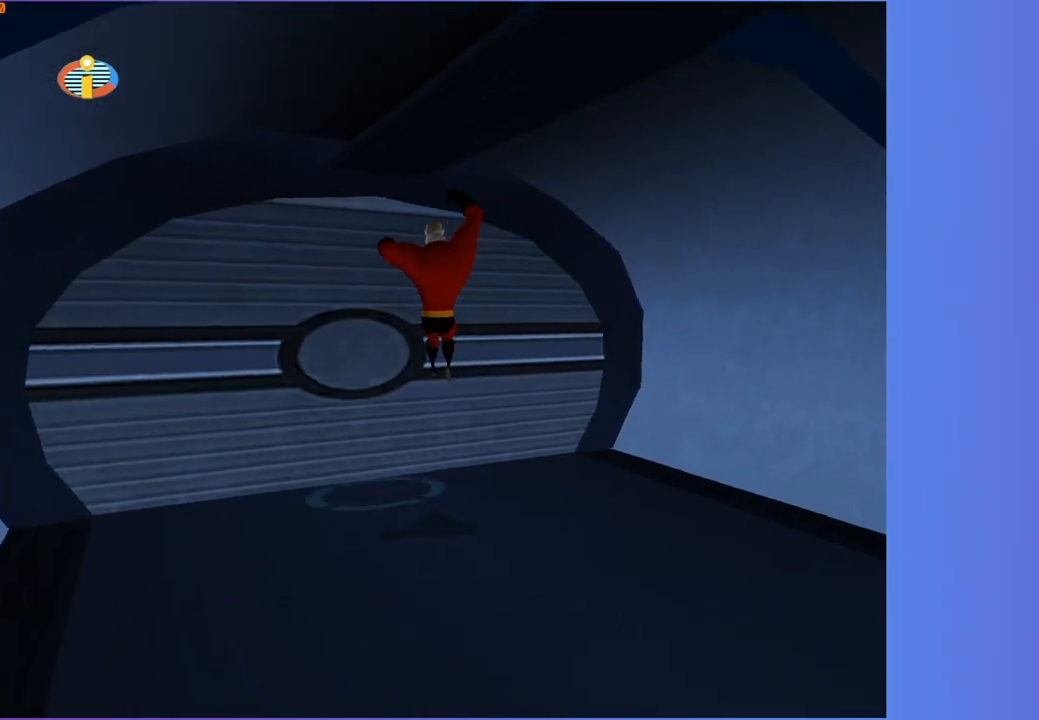
{"buttons": [], "left_stick": "center", "right_stick": "center", "events": [[283, "left_stick", "up-left"], [367, "B", "down"], [400, "left_stick", "center"], [450, "B", "up"]]}
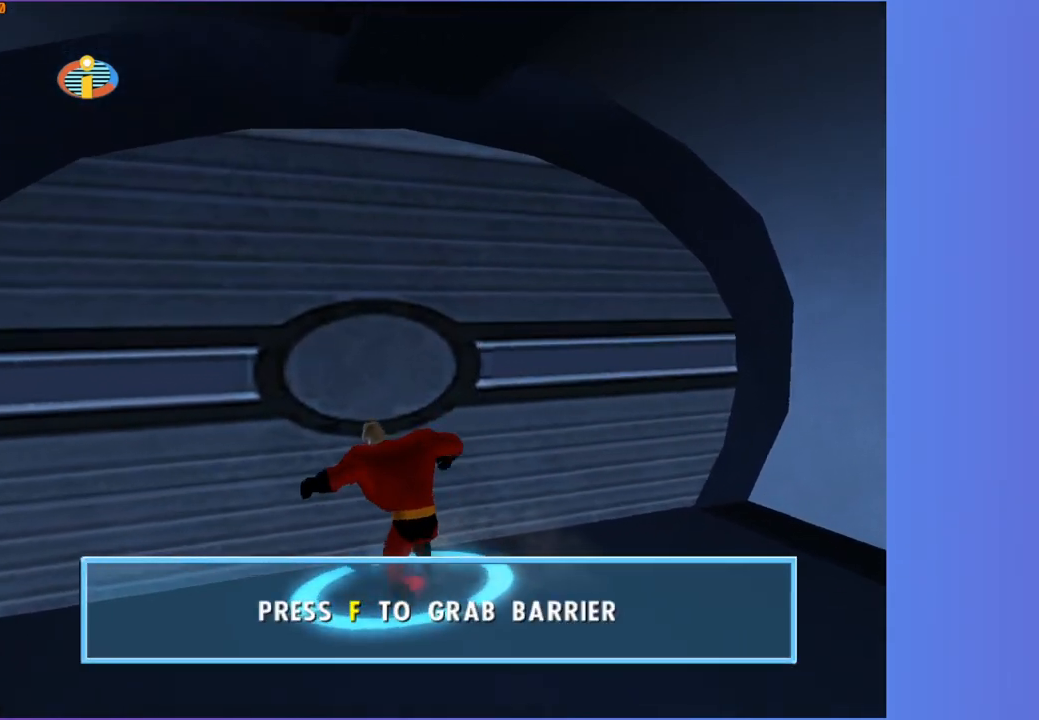
{"buttons": [], "left_stick": "center", "right_stick": "center", "events": [[67, "B", "down"], [133, "B", "up"], [233, "B", "down"], [300, "B", "up"], [400, "B", "down"], [450, "B", "up"]]}
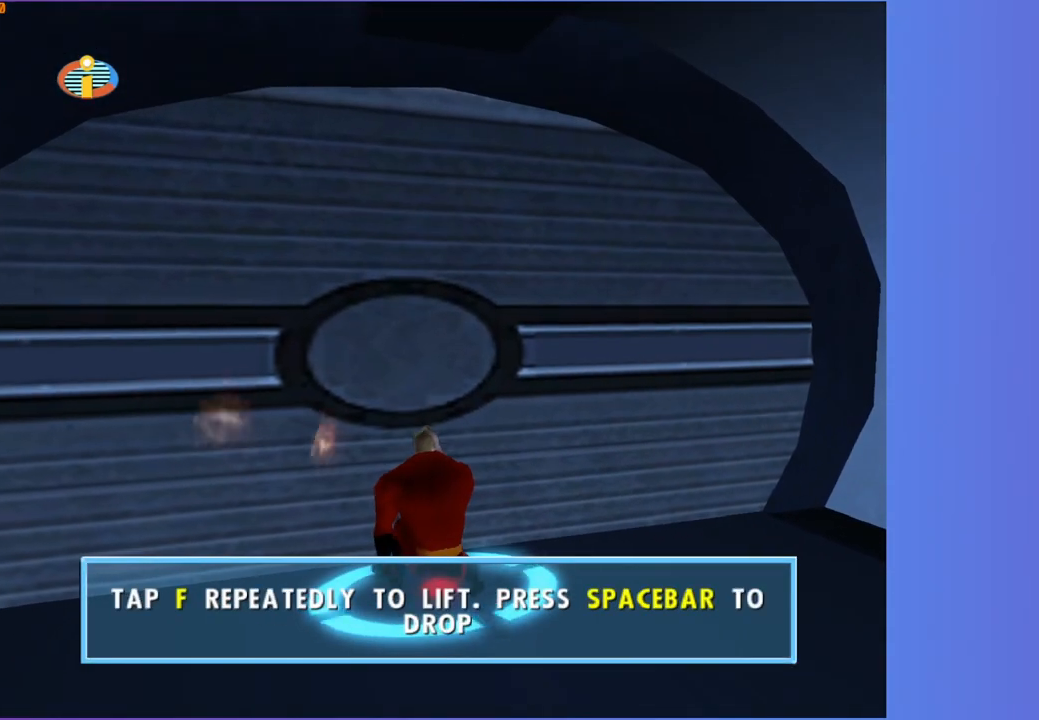
{"buttons": [], "left_stick": "center", "right_stick": "center", "events": [[50, "B", "down"], [100, "B", "up"], [217, "B", "down"], [267, "B", "up"], [367, "B", "down"], [417, "B", "up"]]}
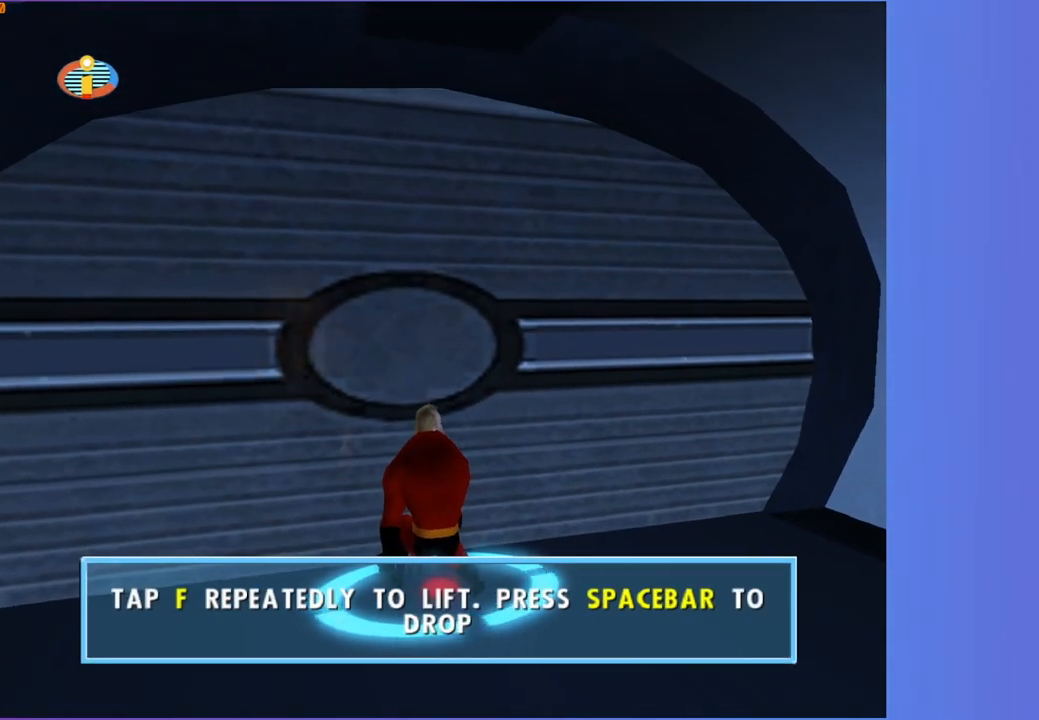
{"buttons": [], "left_stick": "center", "right_stick": "center", "events": [[33, "B", "down"], [100, "B", "up"], [183, "B", "down"], [250, "B", "up"], [350, "B", "down"], [417, "B", "up"]]}